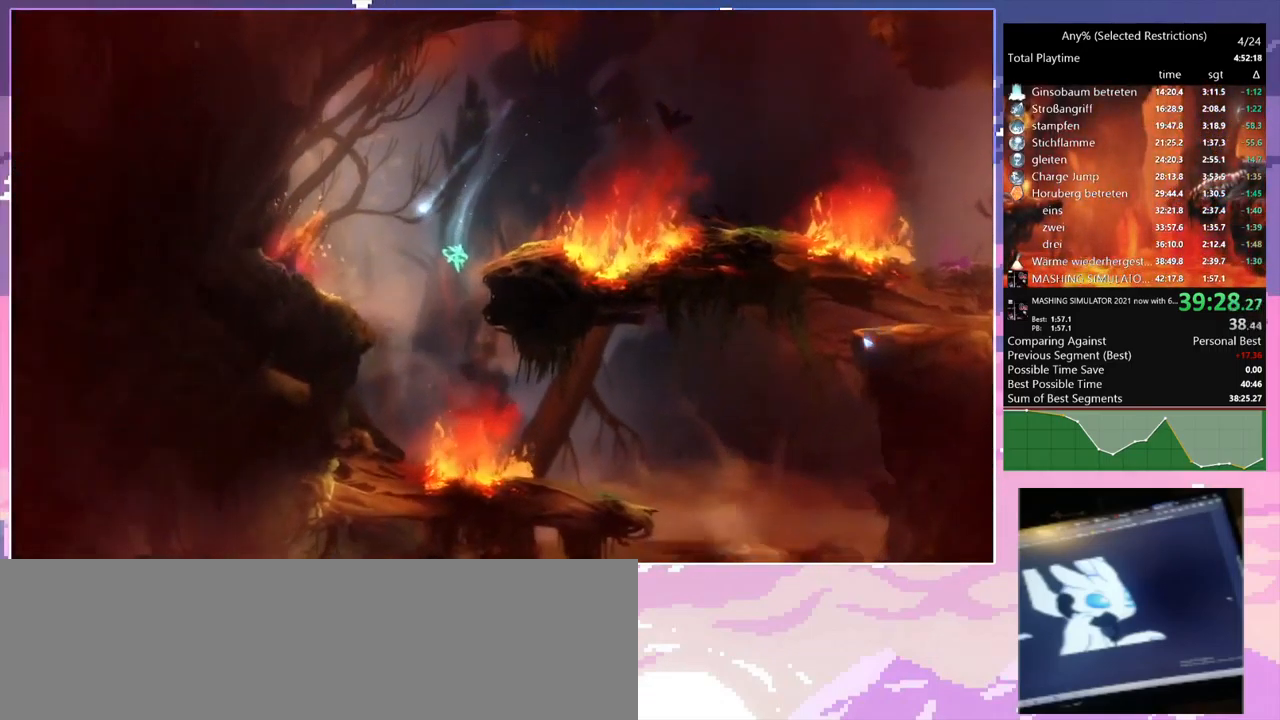
Gameplay with keyboard and mouse; each line is a JSON object with the keys and mouse buttons held at the frame after it. "events" lists presses ("down") and releases ("up") of "1", "2", "3", "6", "a", "c", "ctrl", "d", "delete", "down", "e", "escape", "f", "left", "q", "r", "right", "s", "shift", "space", "t", "up", "w", "x", "mouse_left", "mouse_right", "mouse_mb4" and "mouse_mb5" between this image and that frame as [ms after this image, input, new state], when the widget could be followed in between. "mouse_left", "mouse_right", "mouse_mb4", "mouse_mb5" = the "left", "right", "mb4", "mb5" buttons of the "mouse" list. No other keys are recorded. Mouse movement is not recorded.
{"keys": ["d"], "mouse": [], "events": [[184, "shift", "down"], [417, "shift", "up"]]}
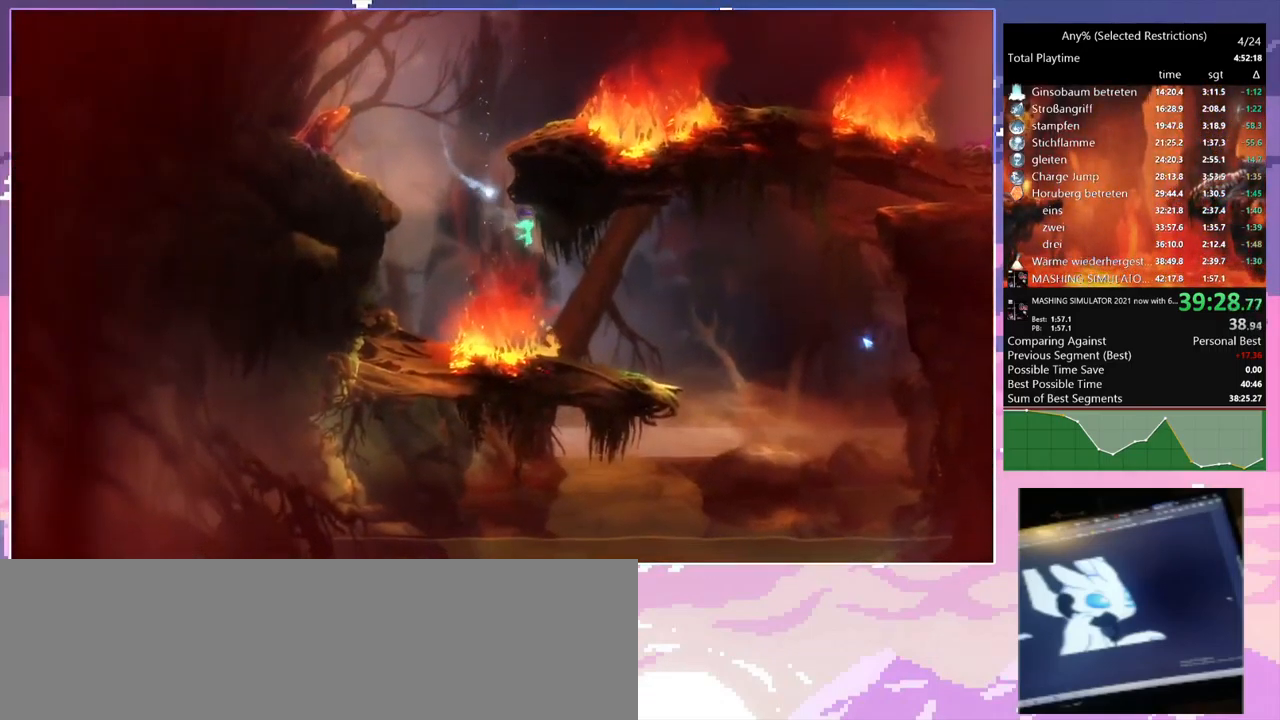
{"keys": ["d", "shift"], "mouse": [], "events": [[384, "shift", "down"]]}
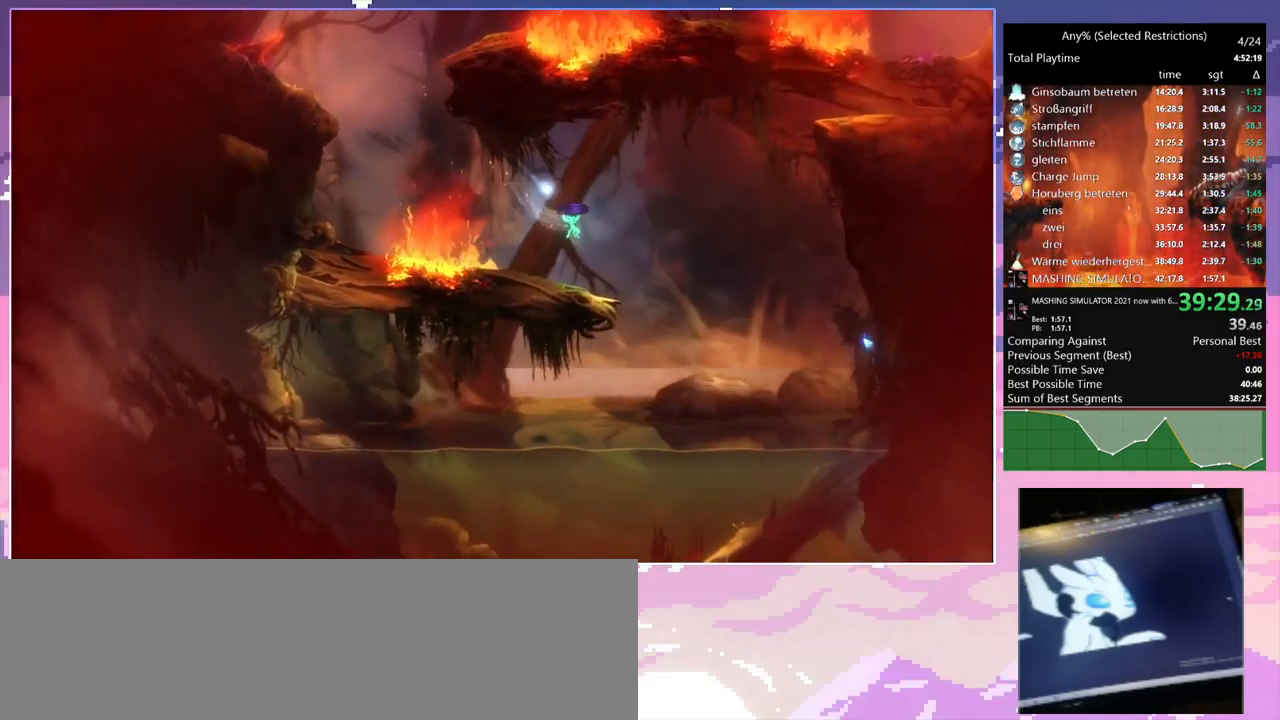
{"keys": ["a"], "mouse": [], "events": [[117, "shift", "up"], [351, "a", "down"], [351, "d", "up"]]}
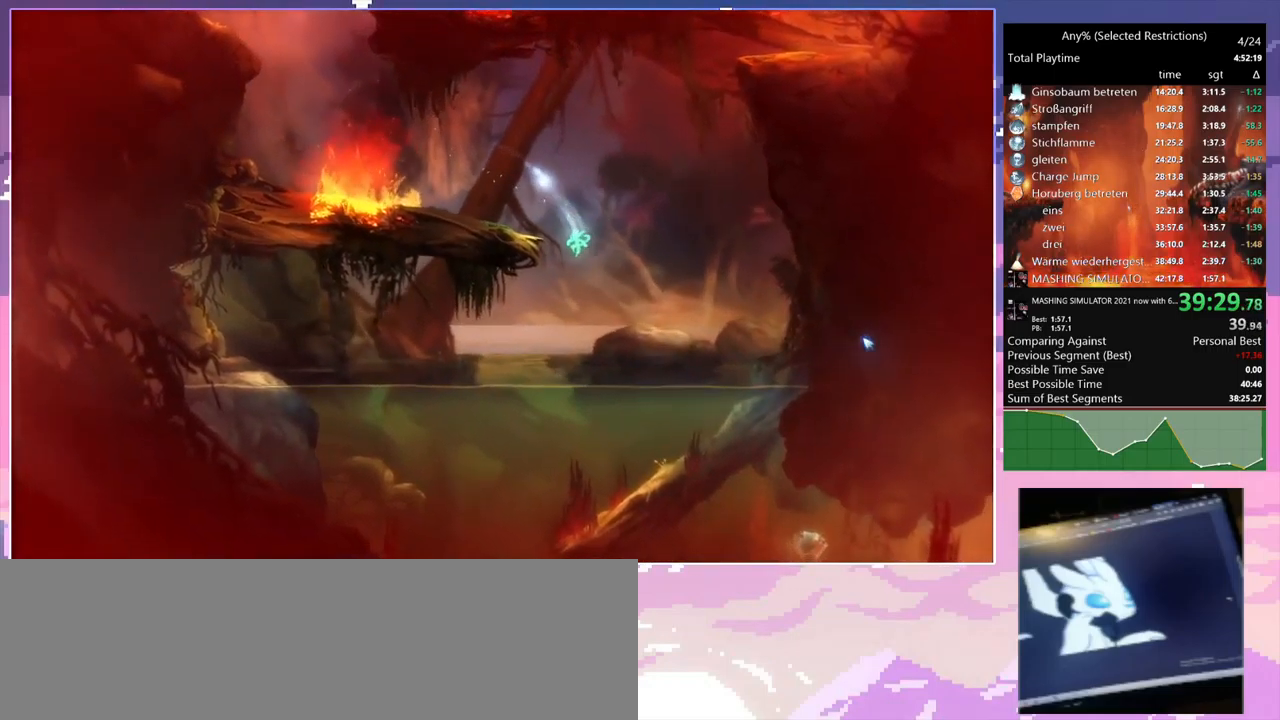
{"keys": ["shift"], "mouse": [], "events": [[166, "a", "up"], [166, "shift", "down"]]}
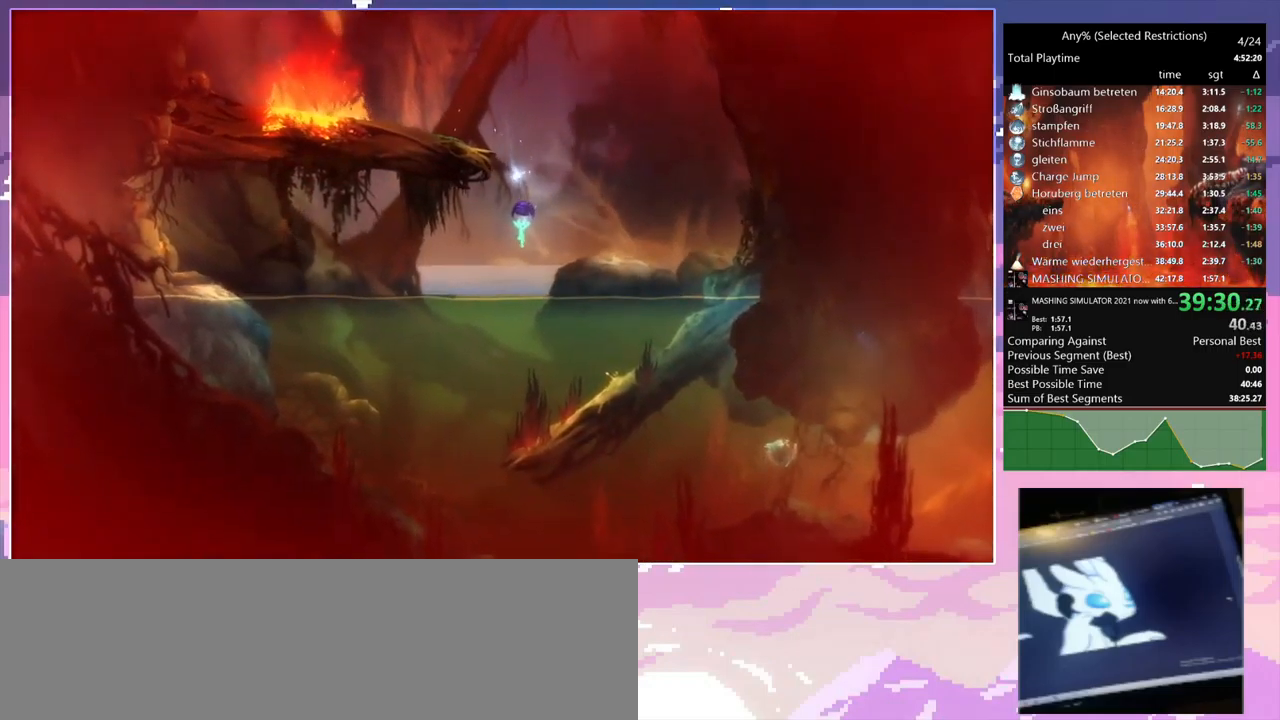
{"keys": ["s"], "mouse": [], "events": [[150, "shift", "up"], [233, "s", "down"]]}
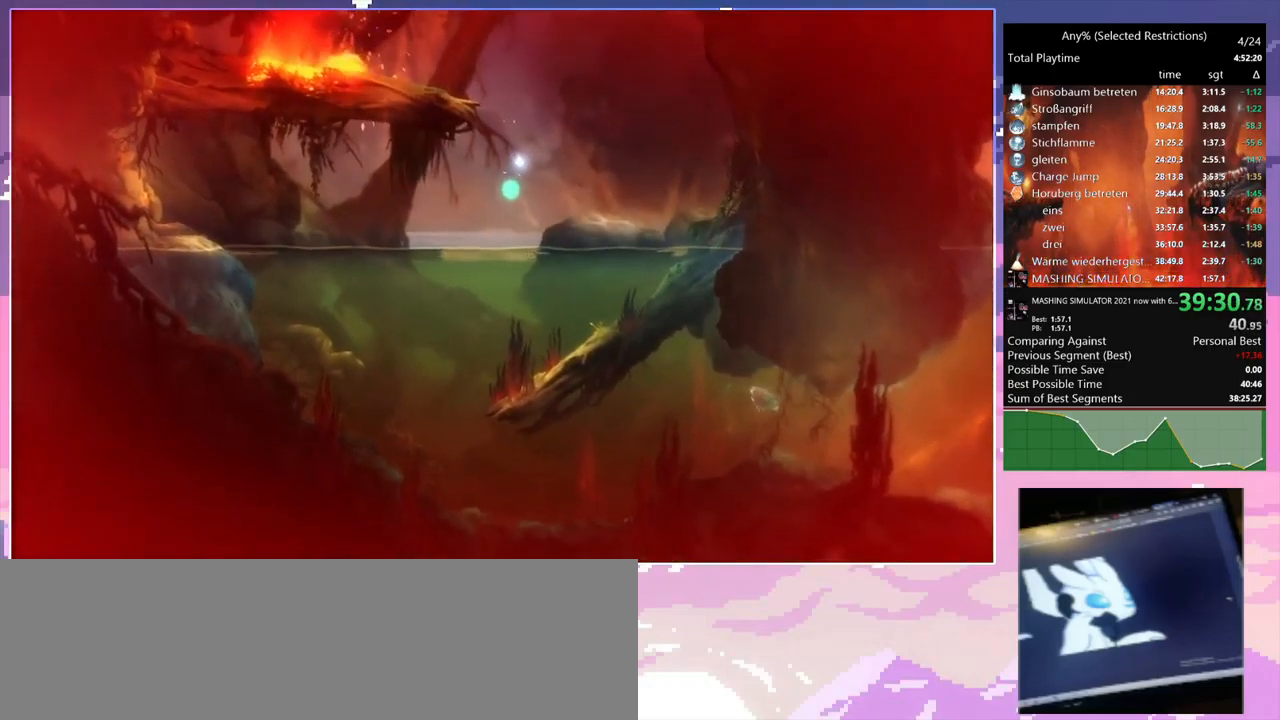
{"keys": ["a", "s", "space"], "mouse": [], "events": [[216, "a", "down"], [350, "space", "down"]]}
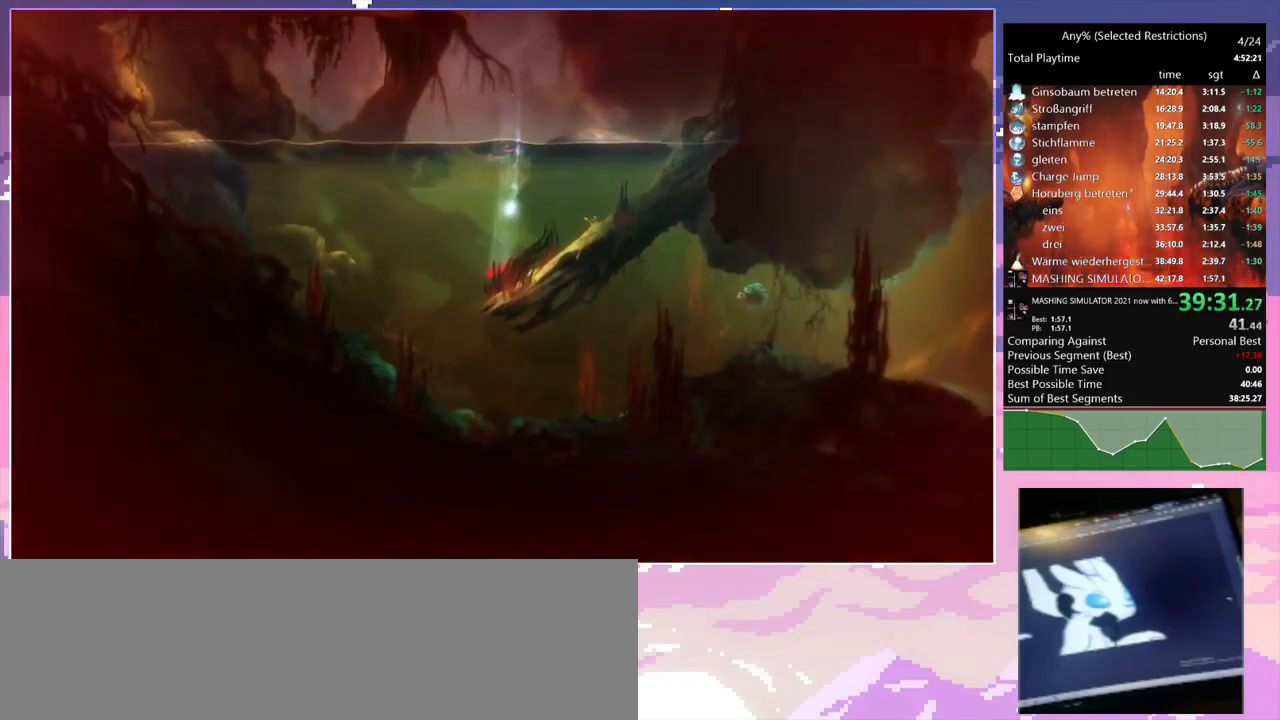
{"keys": ["d", "s", "space"], "mouse": [], "events": [[133, "a", "up"], [266, "d", "down"]]}
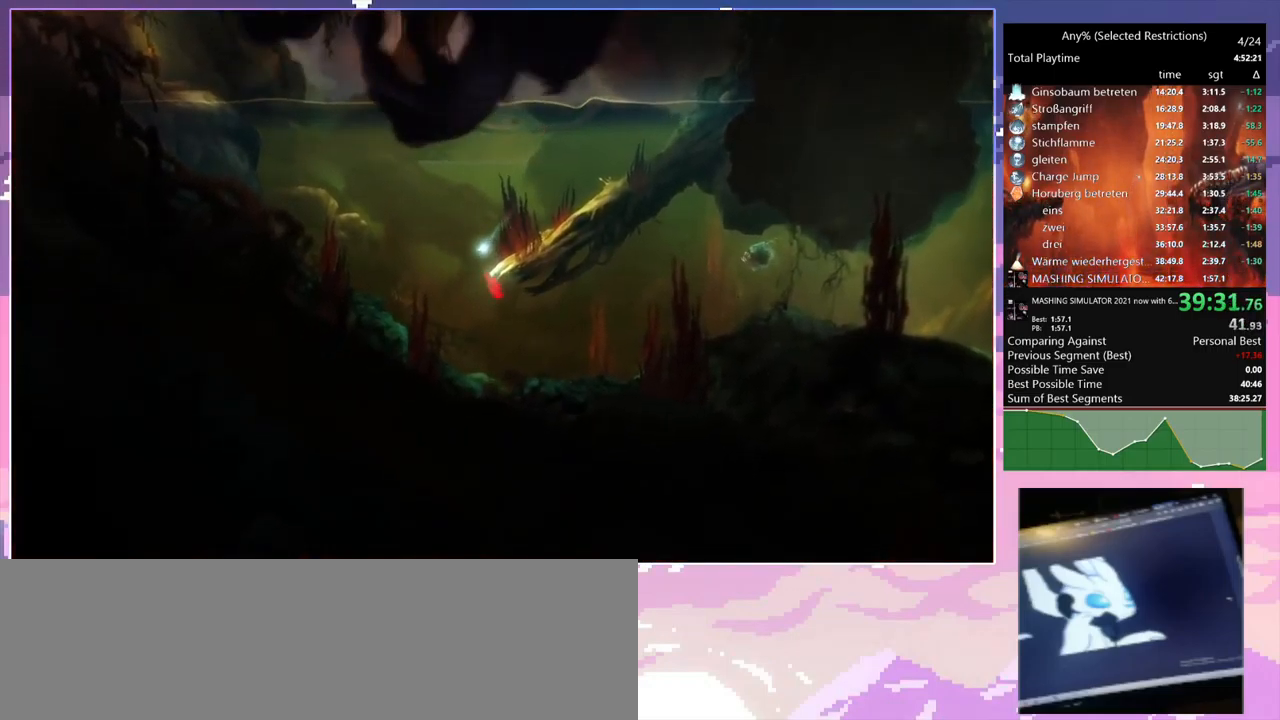
{"keys": ["d", "space"], "mouse": [], "events": [[16, "s", "up"]]}
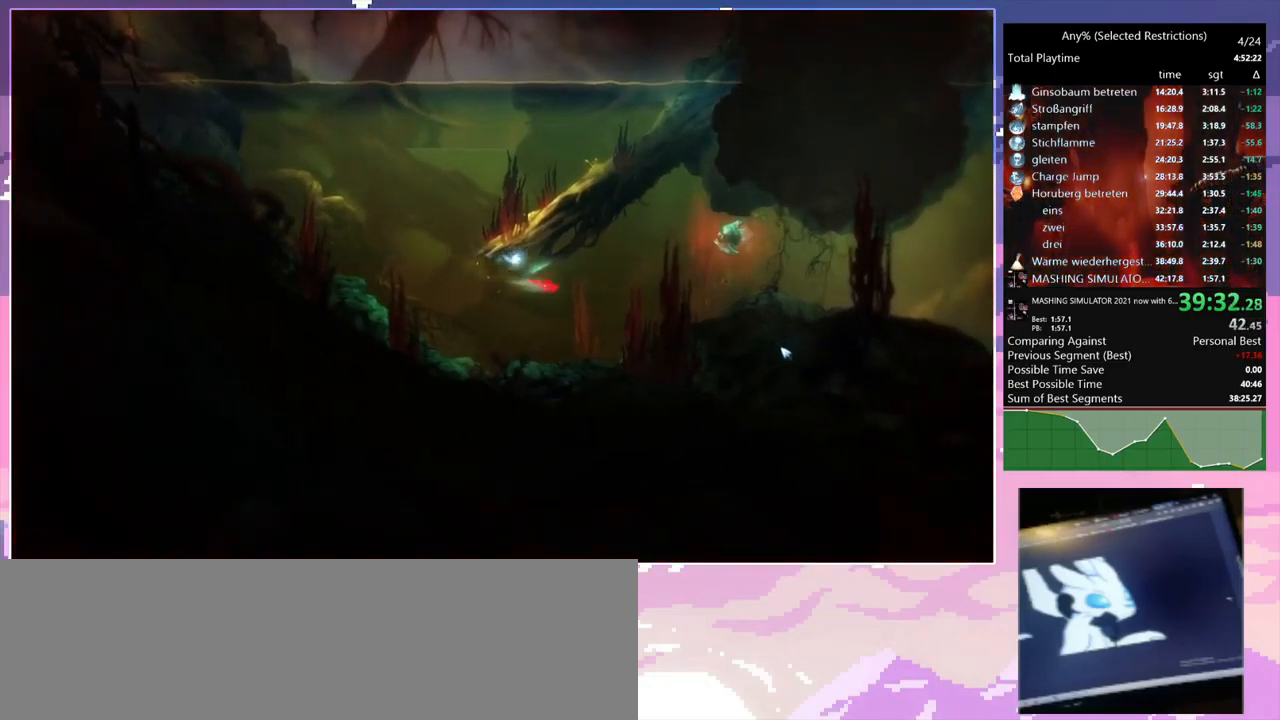
{"keys": ["d", "space"], "mouse": [], "events": [[66, "w", "down"], [400, "w", "up"]]}
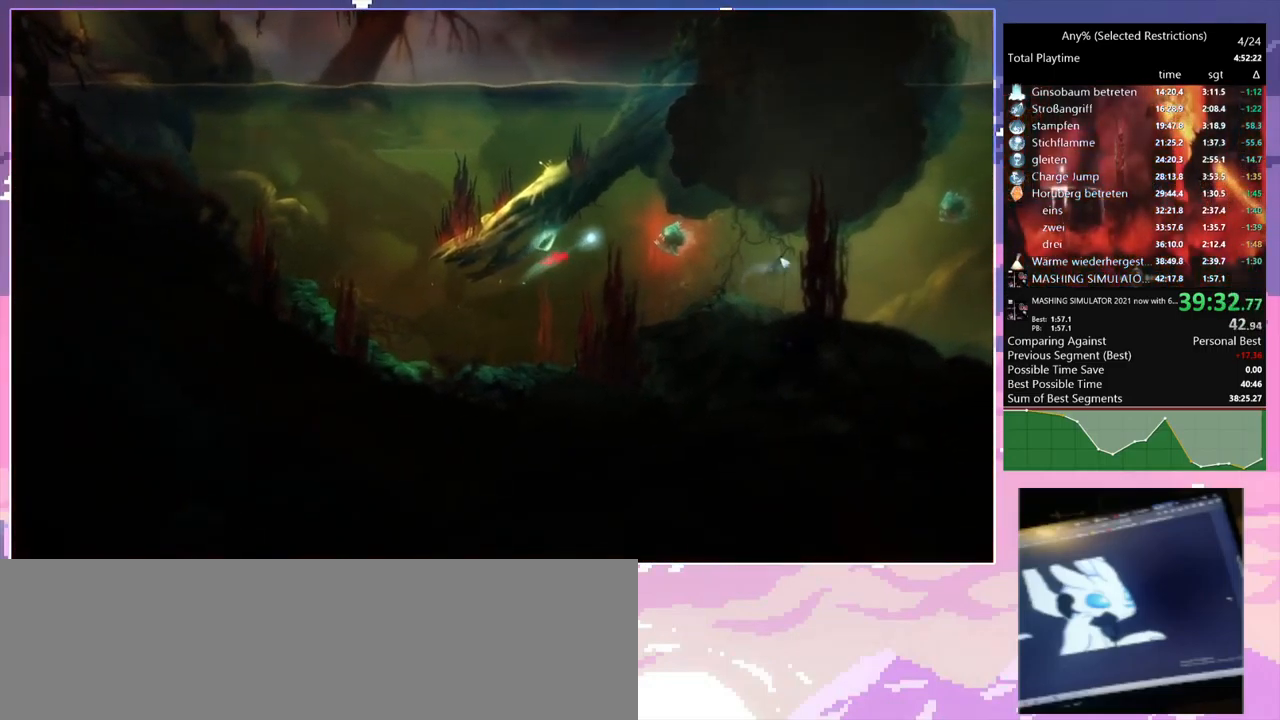
{"keys": ["d", "q", "space"], "mouse": ["right"], "events": [[183, "mouse_right", "down"], [216, "q", "down"]]}
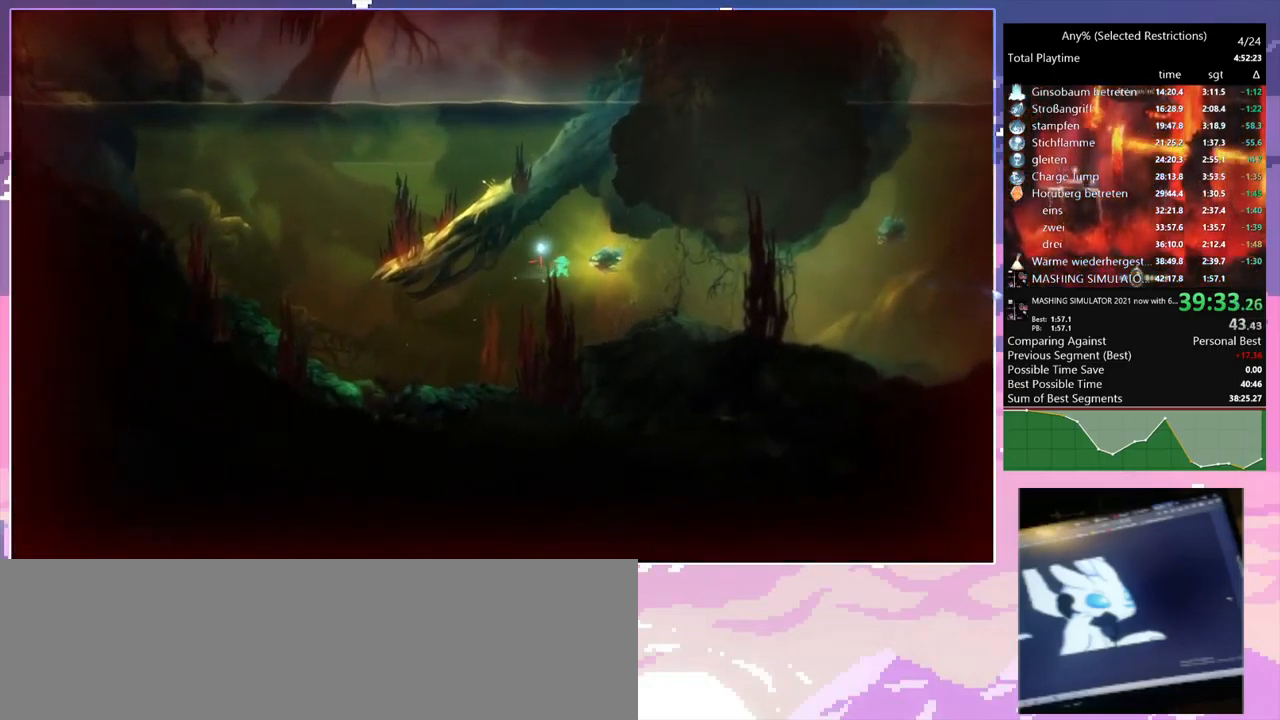
{"keys": ["d", "space"], "mouse": [], "events": [[50, "mouse_right", "up"], [50, "q", "up"]]}
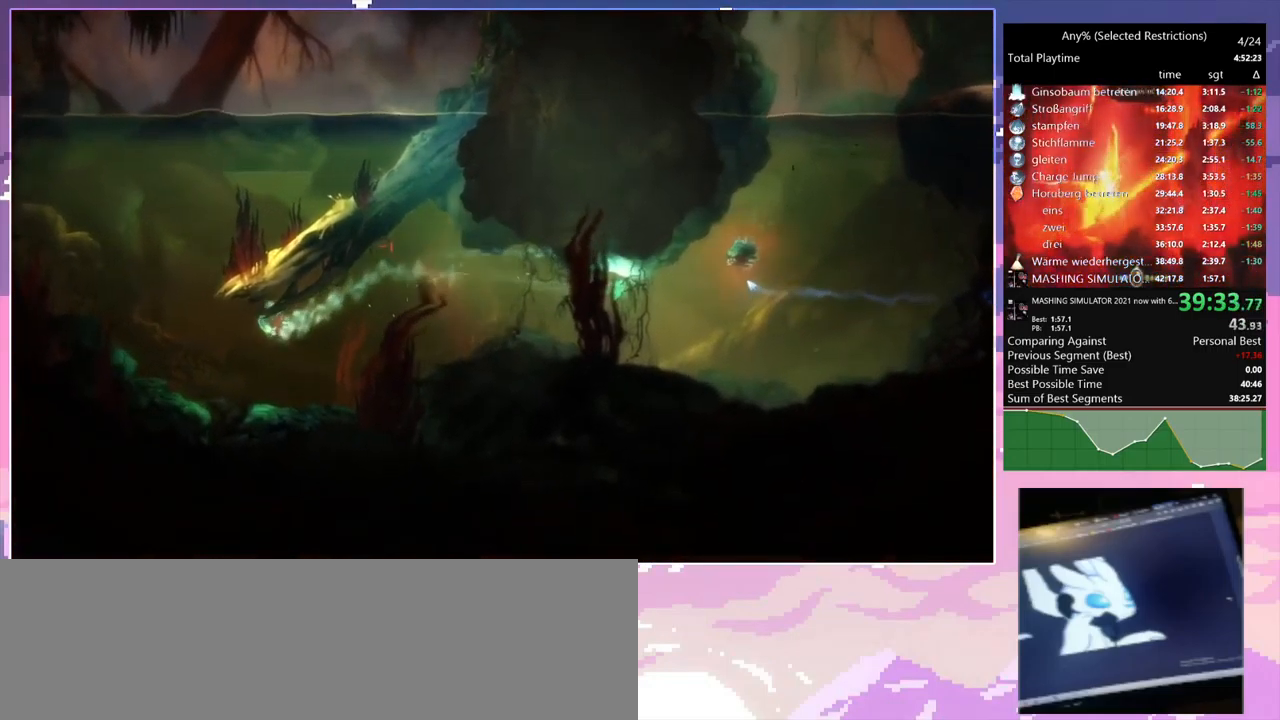
{"keys": ["space", "w"], "mouse": [], "events": [[116, "w", "down"], [200, "mouse_right", "down"], [200, "q", "down"], [250, "d", "up"], [500, "mouse_right", "up"], [500, "q", "up"]]}
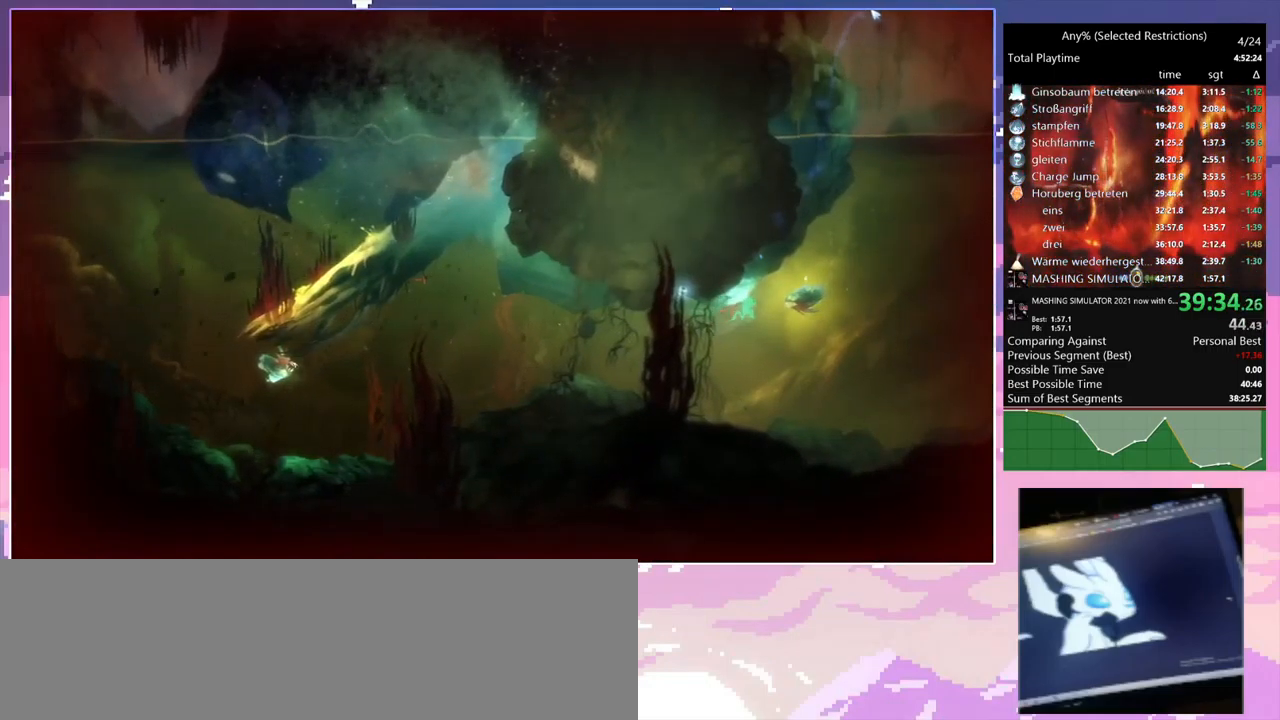
{"keys": ["space", "w"], "mouse": [], "events": []}
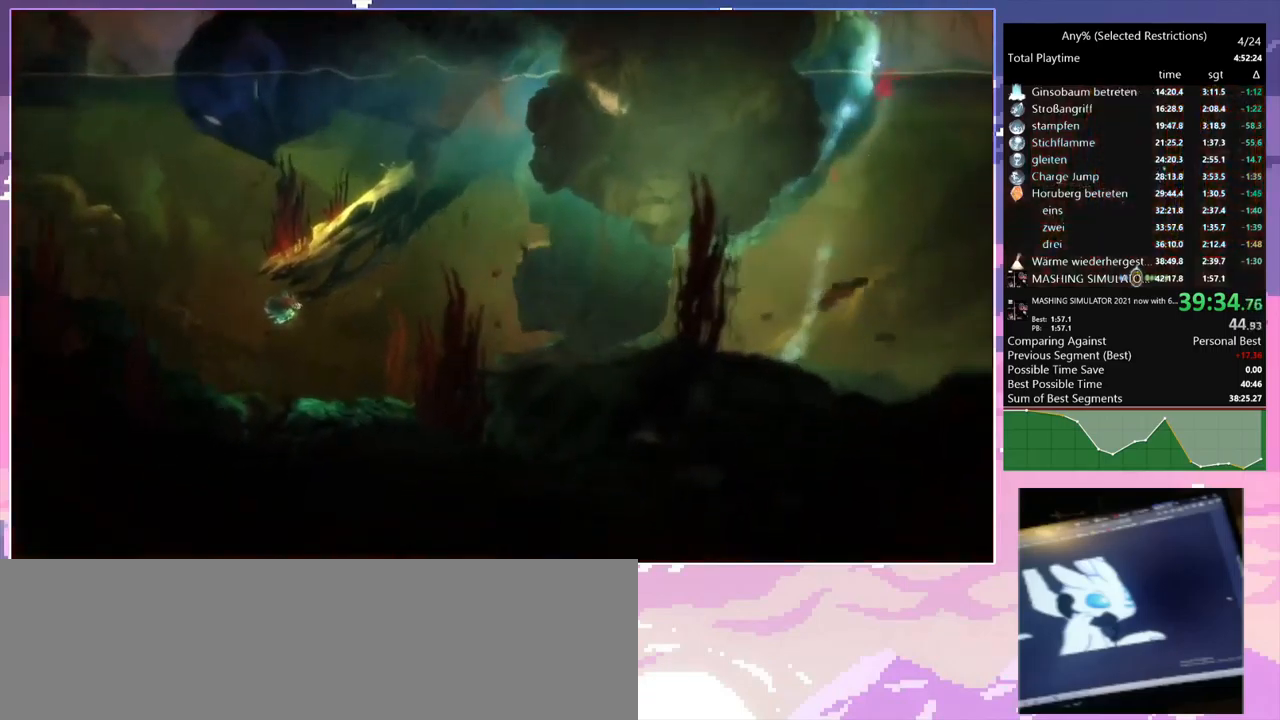
{"keys": ["d", "space"], "mouse": [], "events": [[83, "d", "down"], [183, "space", "up"], [216, "w", "up"], [266, "space", "down"]]}
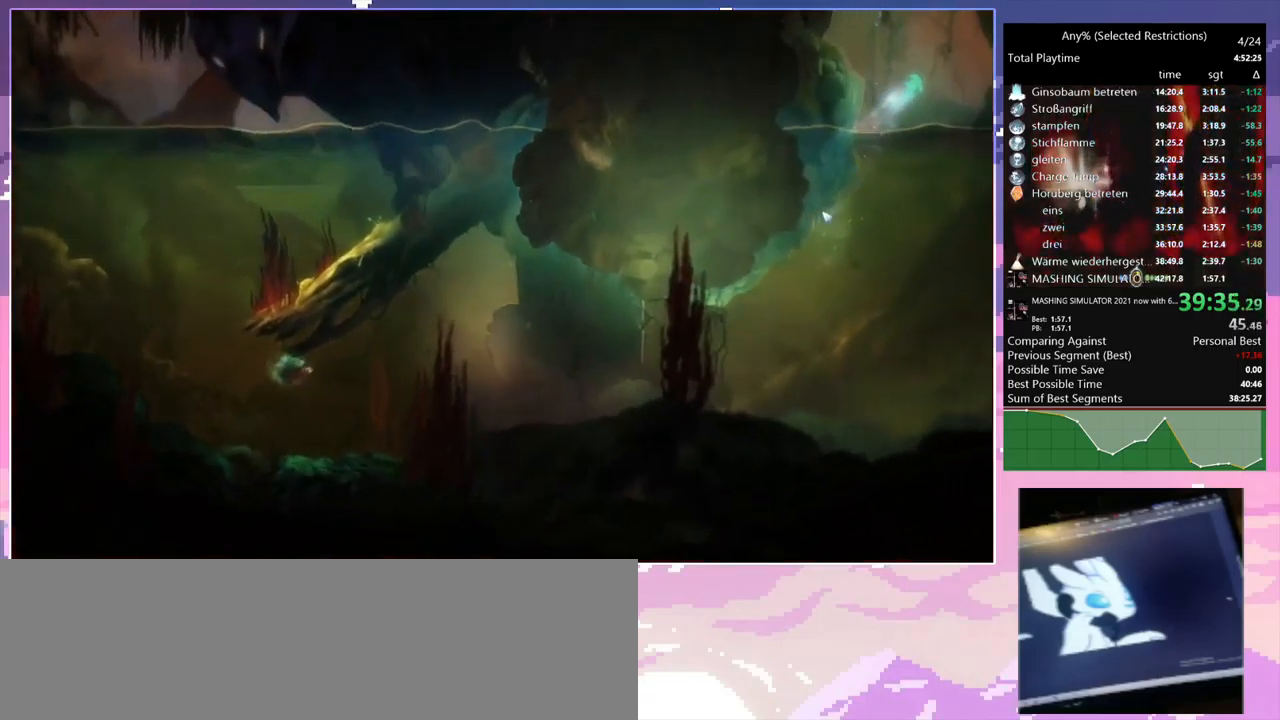
{"keys": ["d", "w"], "mouse": [], "events": [[100, "mouse_left", "down"], [150, "mouse_left", "up"], [200, "space", "up"], [200, "w", "down"]]}
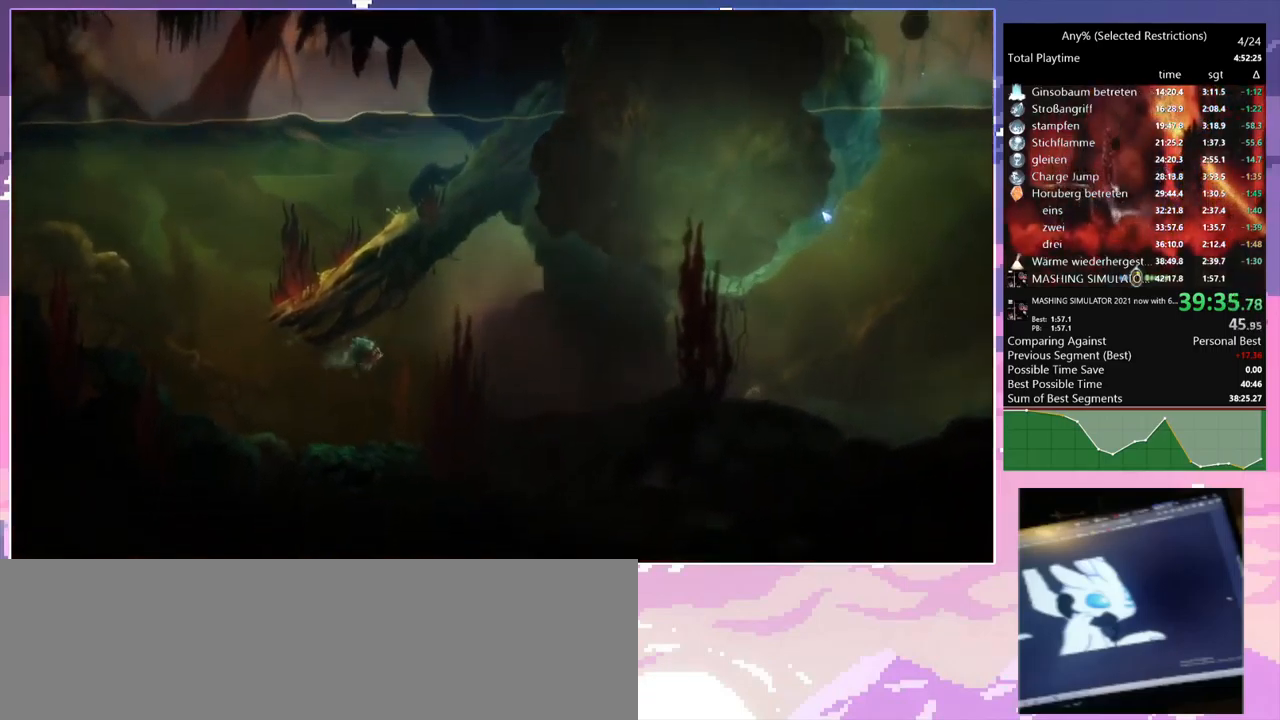
{"keys": ["d", "space", "w"], "mouse": [], "events": [[350, "space", "down"]]}
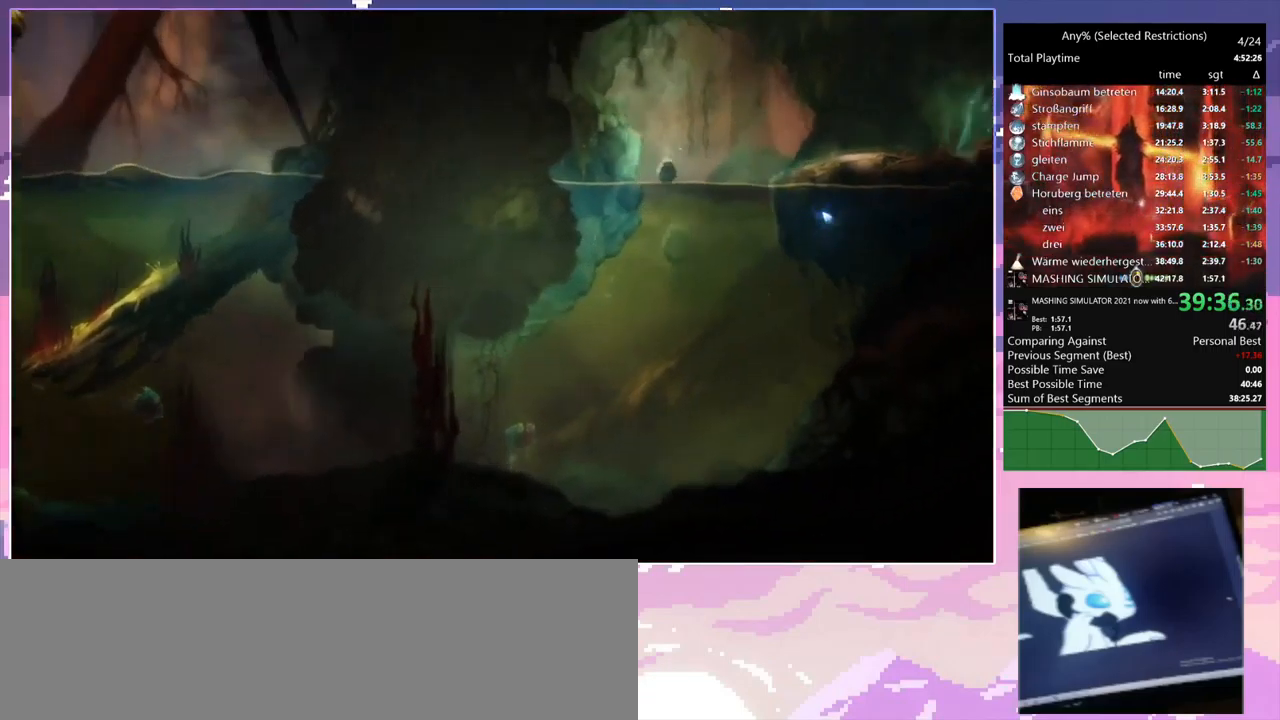
{"keys": ["a", "d", "shift", "space"], "mouse": [], "events": [[316, "w", "up"], [400, "a", "down"], [400, "space", "up"], [450, "space", "down"], [500, "shift", "down"]]}
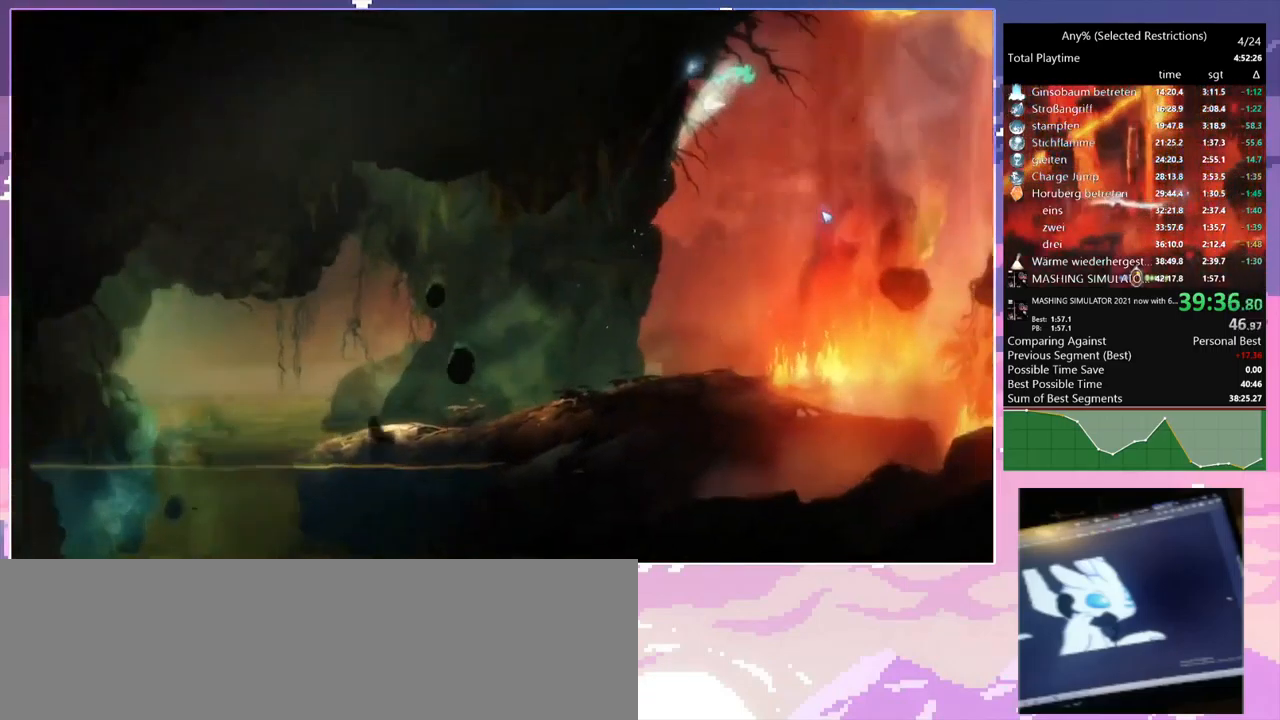
{"keys": ["shift"], "mouse": [], "events": [[100, "d", "up"], [150, "a", "up"], [150, "space", "up"]]}
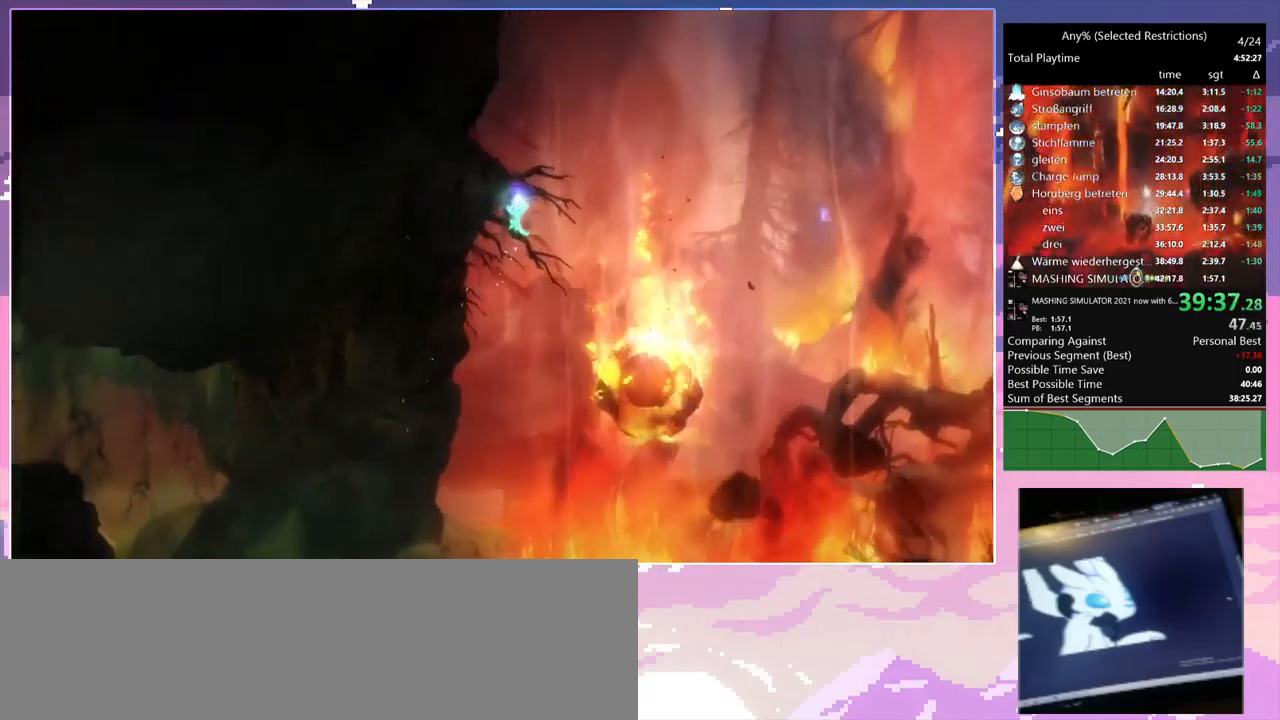
{"keys": ["a", "shift", "w"], "mouse": [], "events": [[250, "space", "down"], [300, "a", "down"], [350, "w", "down"], [483, "space", "up"]]}
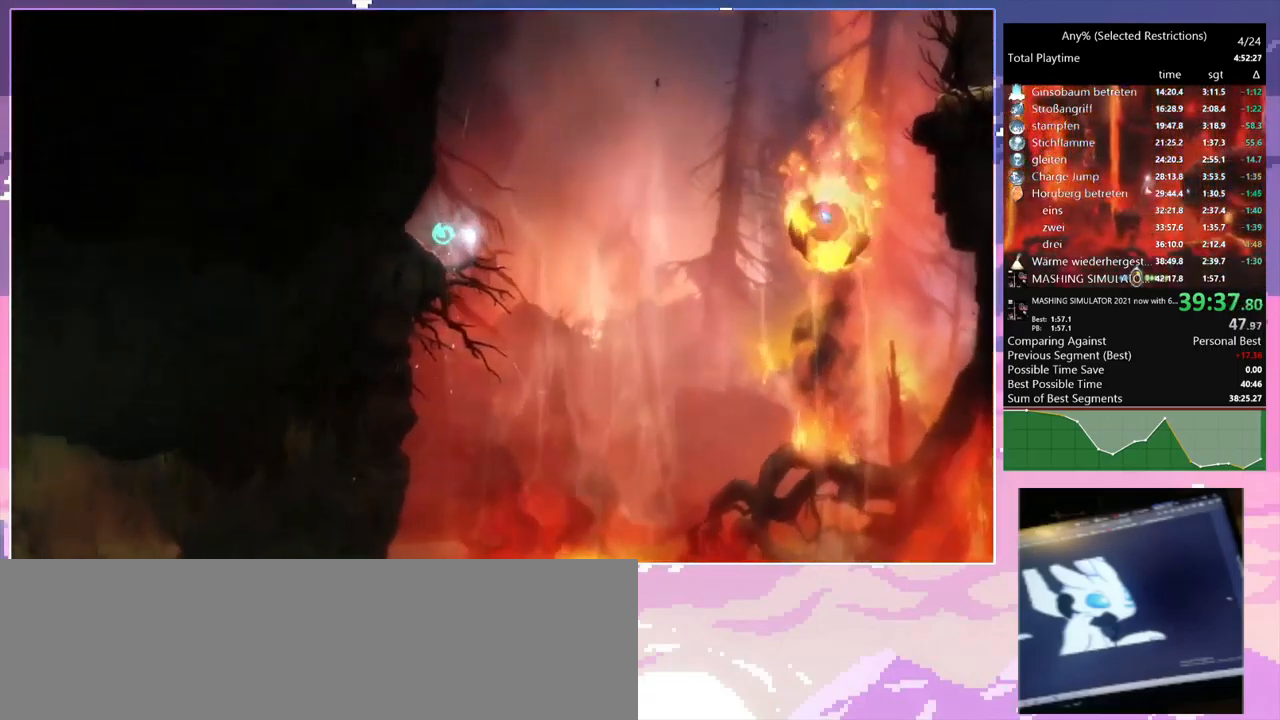
{"keys": ["a", "space", "w"], "mouse": [], "events": [[83, "shift", "up"], [133, "a", "up"], [416, "space", "down"], [466, "a", "down"]]}
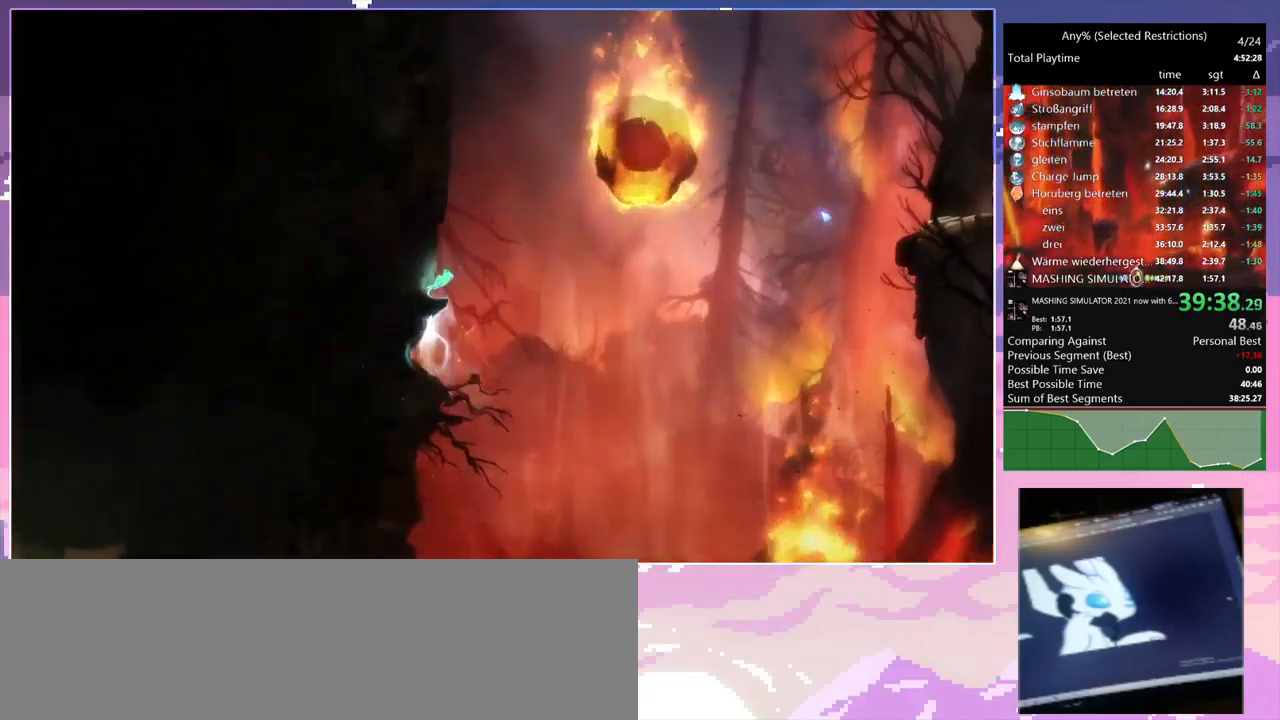
{"keys": ["a", "space"], "mouse": [], "events": [[466, "w", "up"]]}
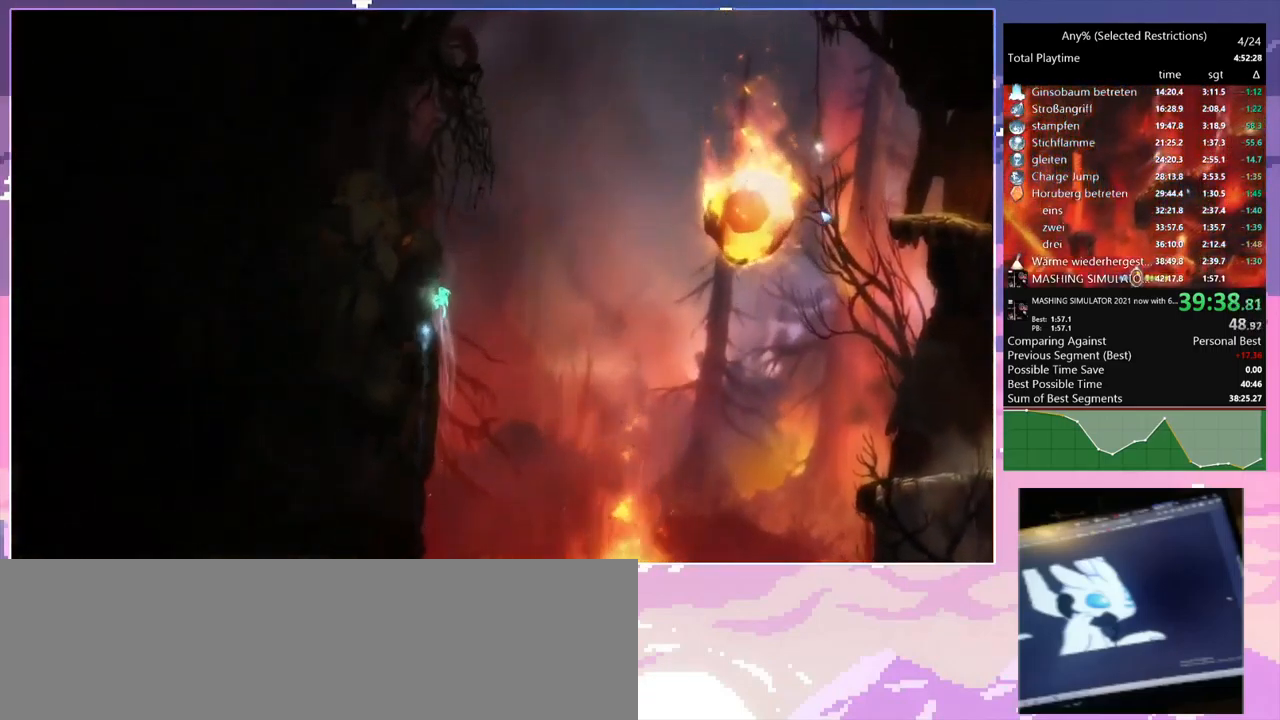
{"keys": ["a", "space", "w"], "mouse": [], "events": [[166, "space", "up"], [216, "space", "down"], [250, "w", "down"]]}
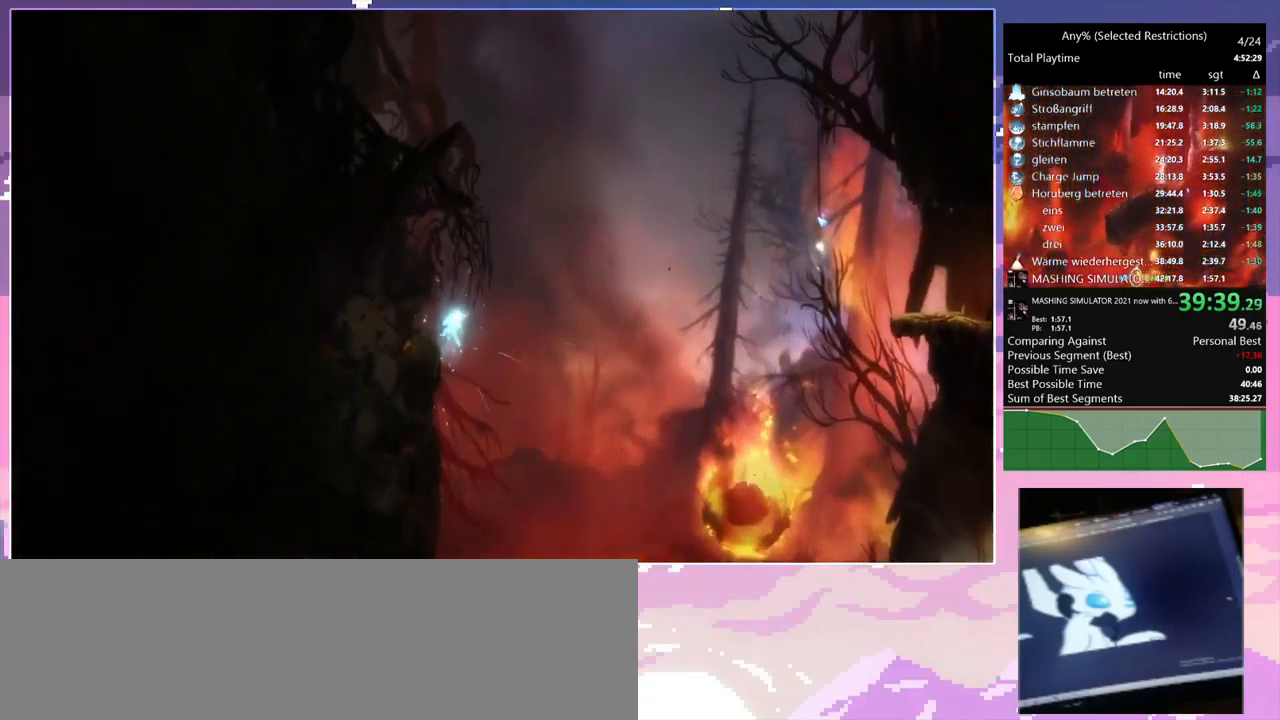
{"keys": ["d", "space", "w"], "mouse": [], "events": [[133, "a", "up"], [133, "space", "up"], [267, "d", "down"], [317, "space", "down"]]}
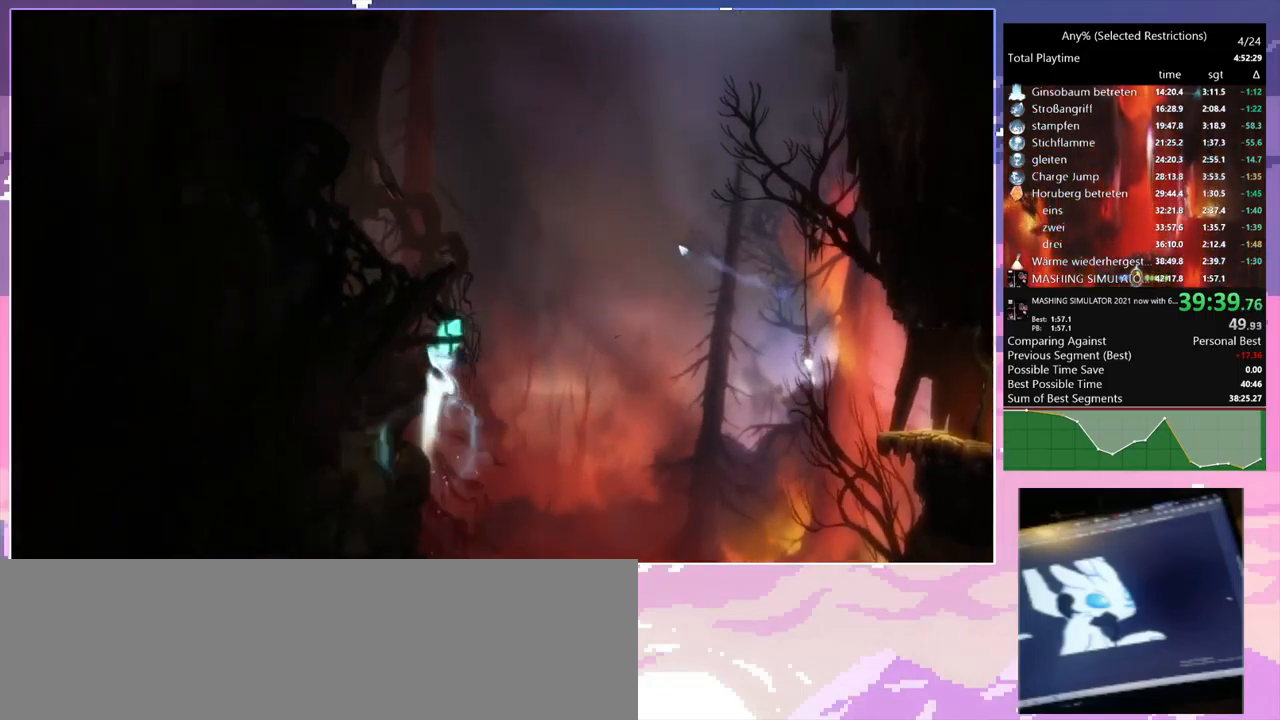
{"keys": ["d", "space", "w"], "mouse": [], "events": [[400, "space", "up"], [500, "space", "down"]]}
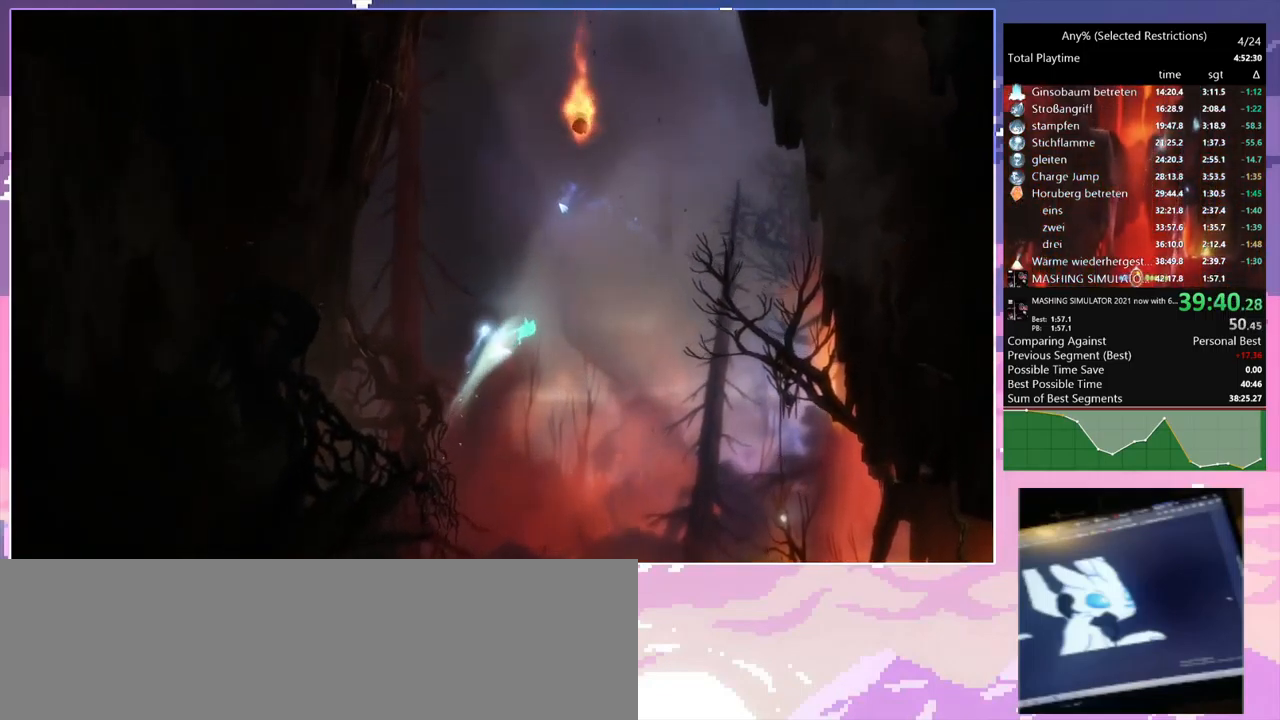
{"keys": ["a", "q"], "mouse": ["right"], "events": [[84, "a", "down"], [234, "d", "up"], [234, "space", "up"], [234, "w", "up"], [284, "mouse_right", "down"], [284, "q", "down"], [317, "a", "up"], [367, "a", "down"]]}
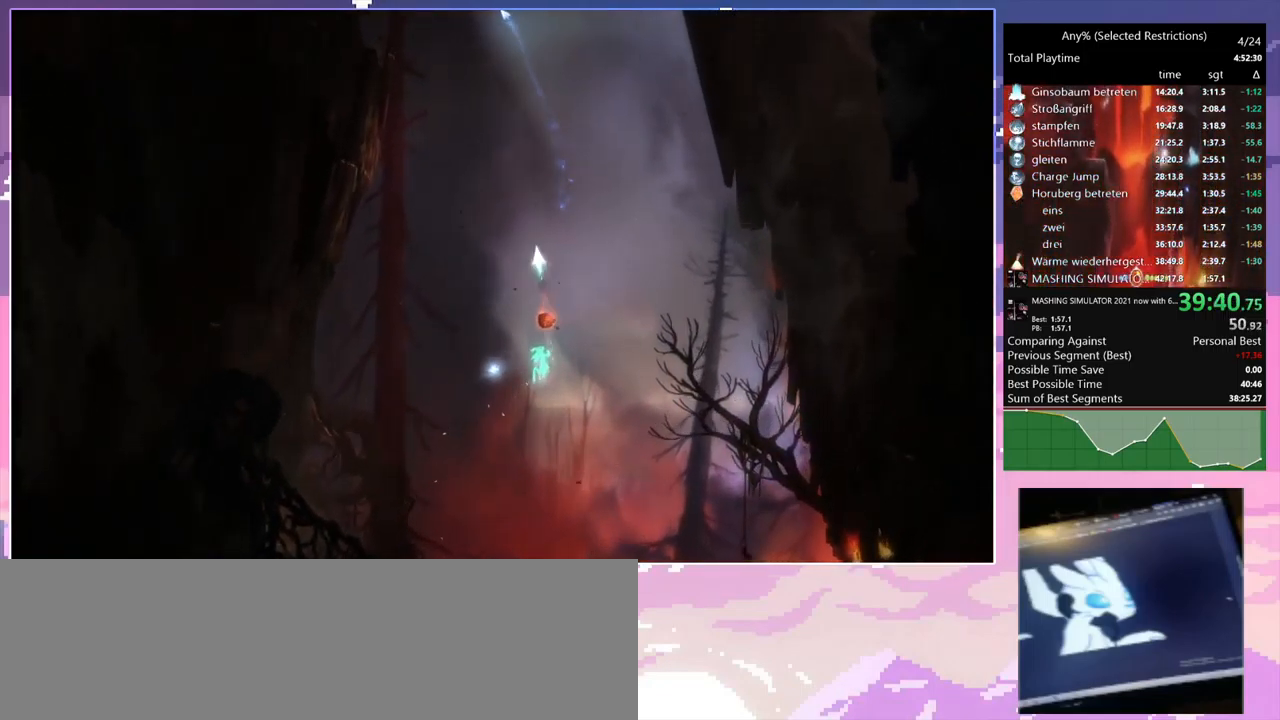
{"keys": ["q"], "mouse": ["right"], "events": [[50, "mouse_right", "up"], [50, "q", "up"], [434, "a", "up"], [434, "d", "down"], [467, "d", "up"], [467, "mouse_right", "down"], [467, "q", "down"]]}
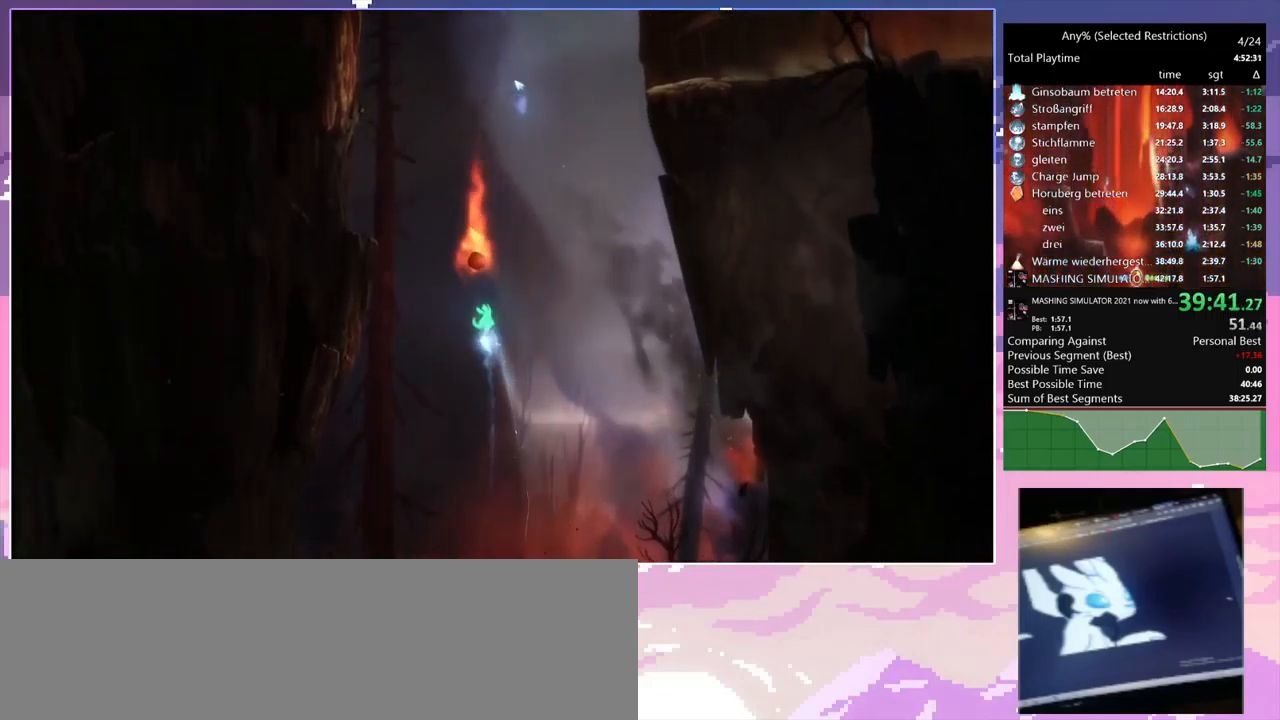
{"keys": ["a"], "mouse": [], "events": [[300, "a", "down"], [350, "mouse_right", "up"], [400, "q", "up"]]}
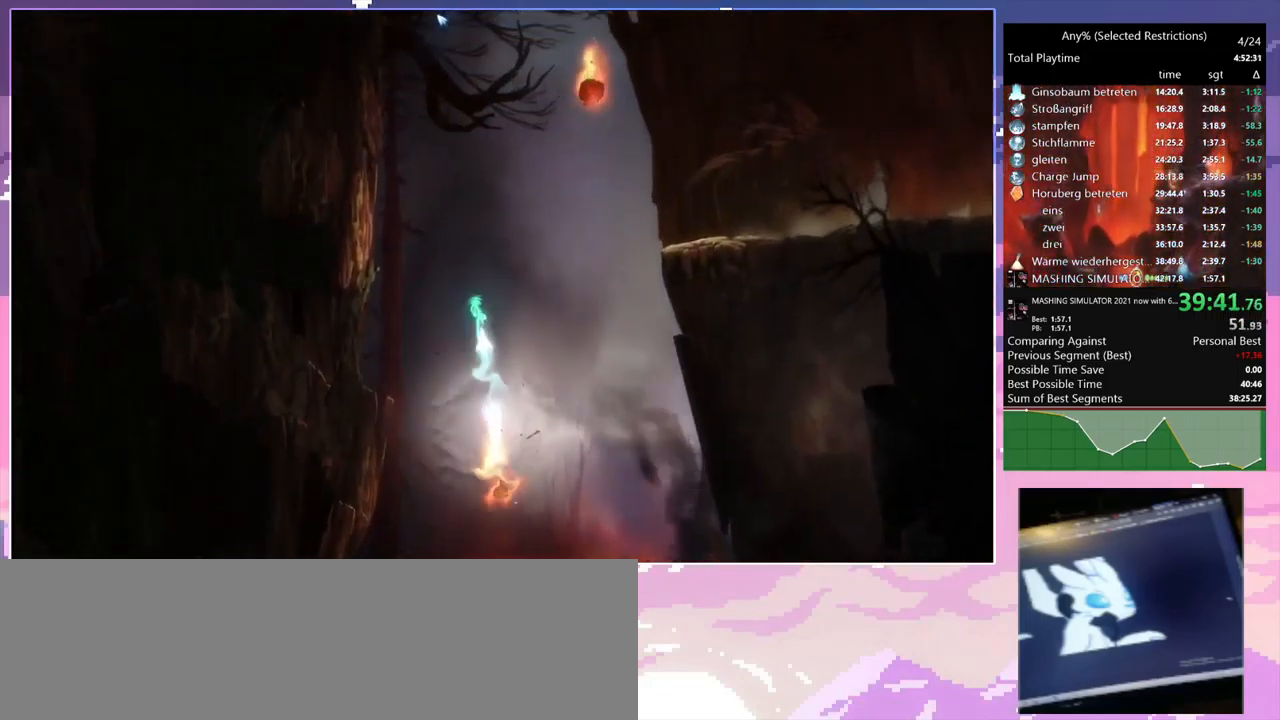
{"keys": ["d", "space"], "mouse": [], "events": [[217, "d", "down"], [267, "a", "up"], [317, "space", "down"]]}
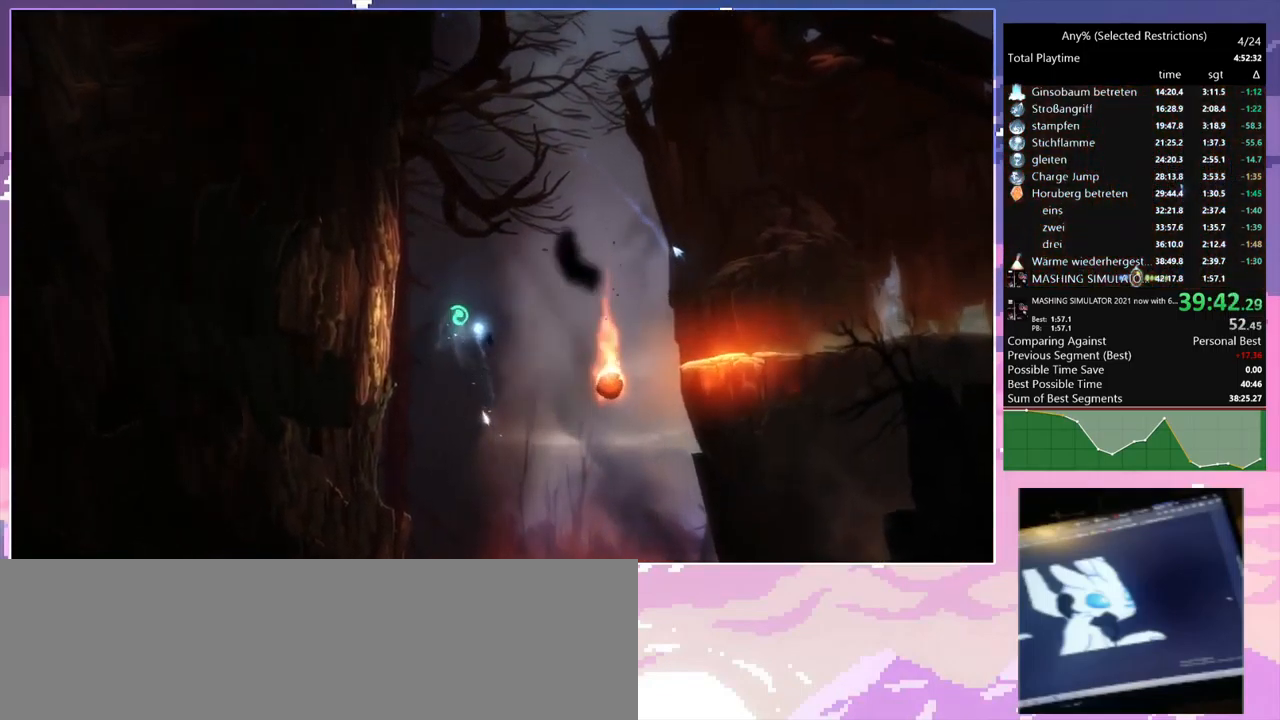
{"keys": ["d"], "mouse": [], "events": [[17, "space", "up"]]}
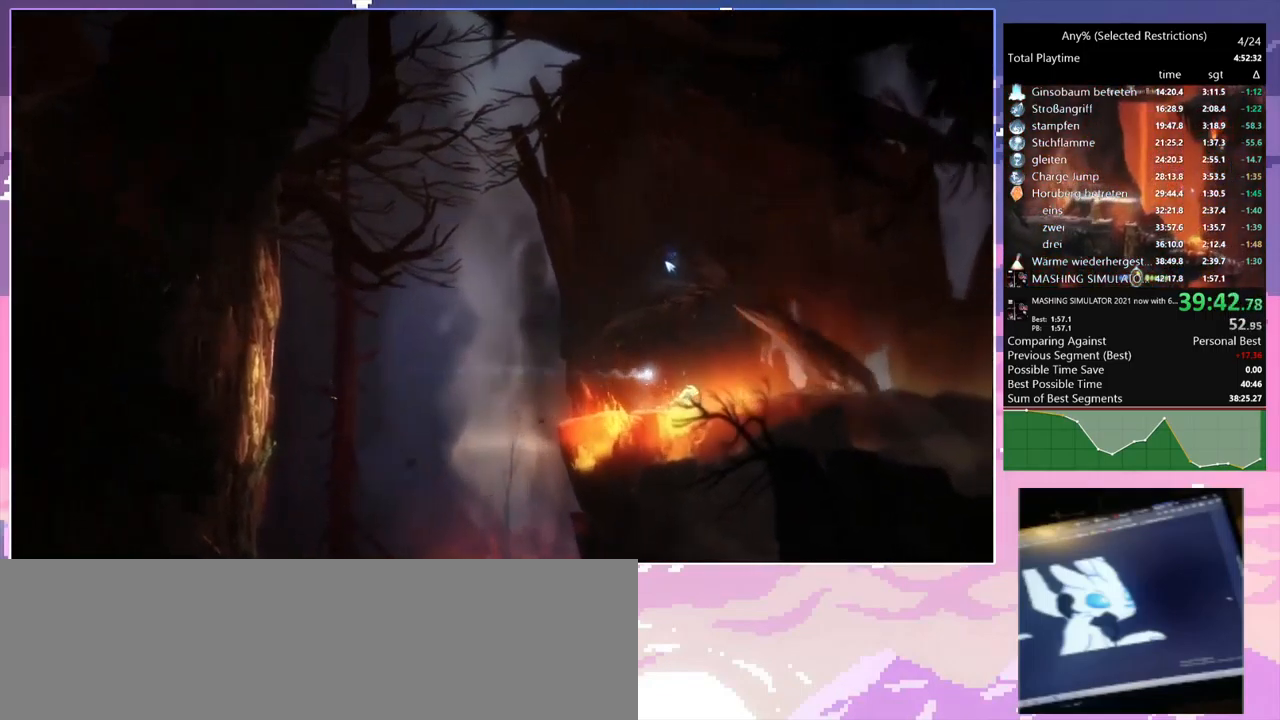
{"keys": [], "mouse": [], "events": [[67, "d", "up"]]}